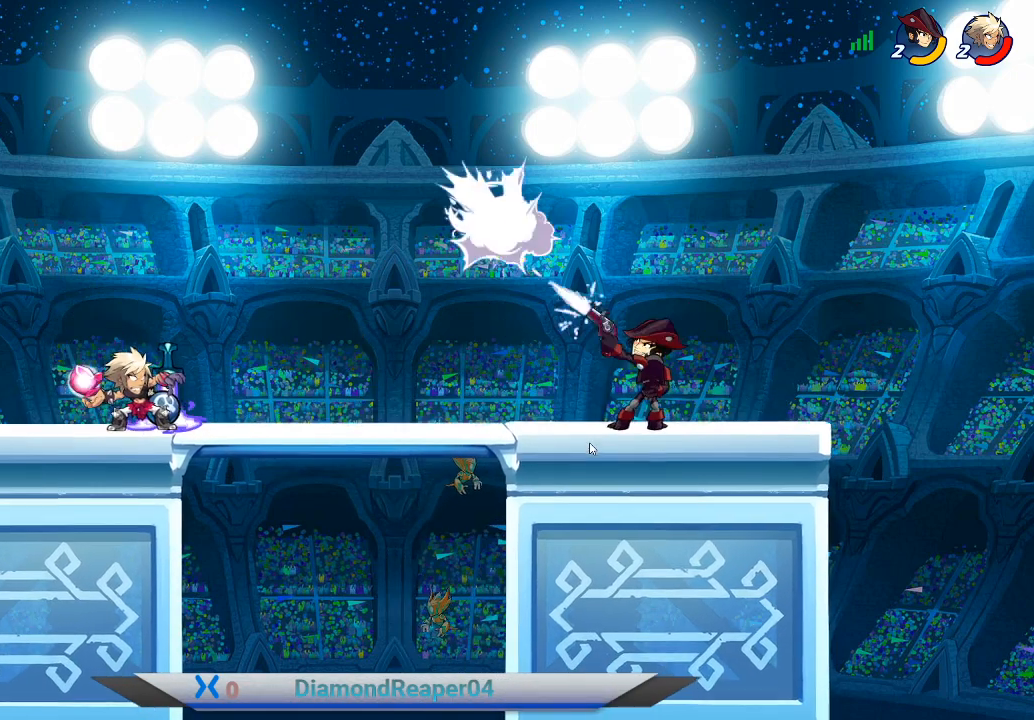
Gameplay with a controller (Xbox layout); each line is a JSON object with the inputs held at the frame after it. "events" lists button and stick changes between this image and that frame as [ms after this image, input, new state], when the widget could be followed in between.
{"buttons": ["R1"], "left_stick": "center", "right_stick": "center", "events": []}
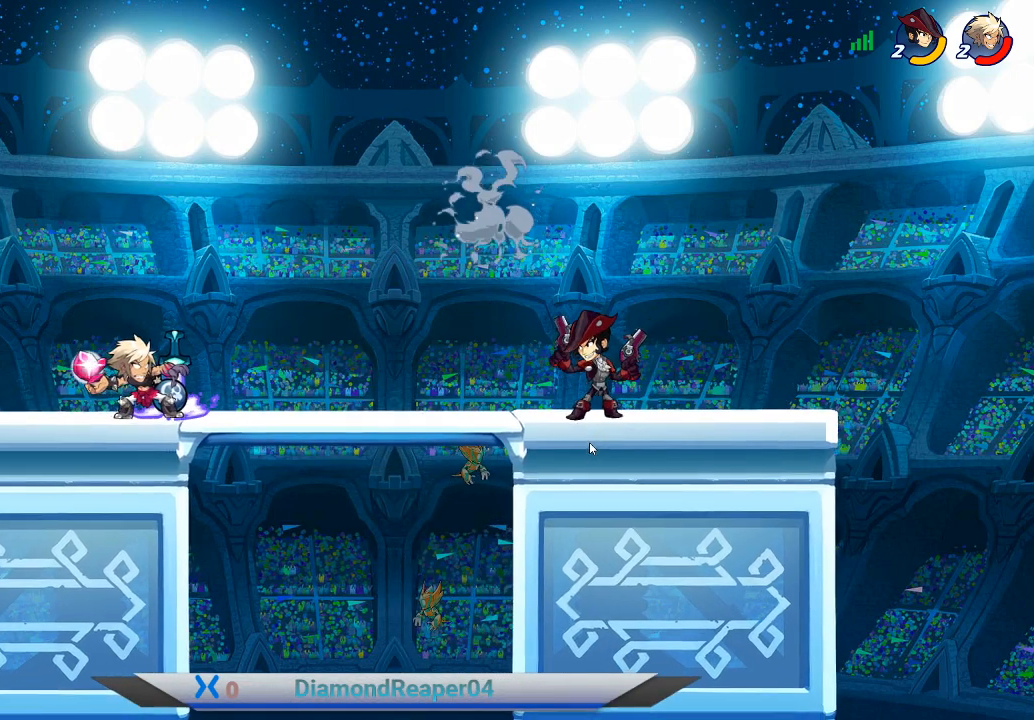
{"buttons": ["R1"], "left_stick": "center", "right_stick": "center", "events": []}
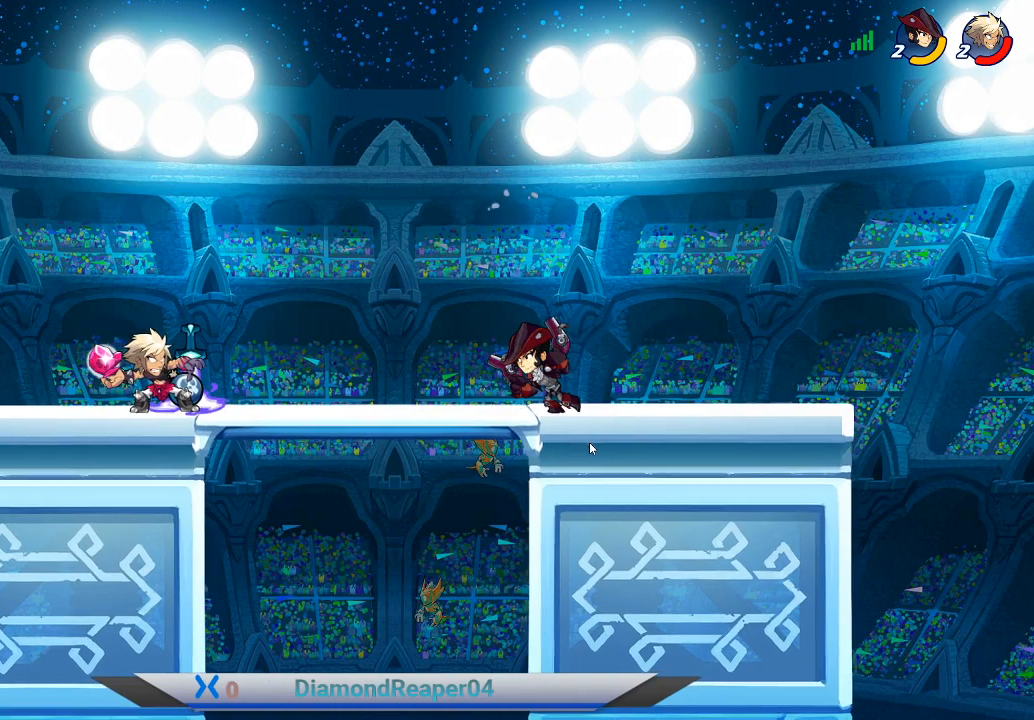
{"buttons": [], "left_stick": "right", "right_stick": "center", "events": [[433, "R1", "up"], [433, "left_stick", "right"]]}
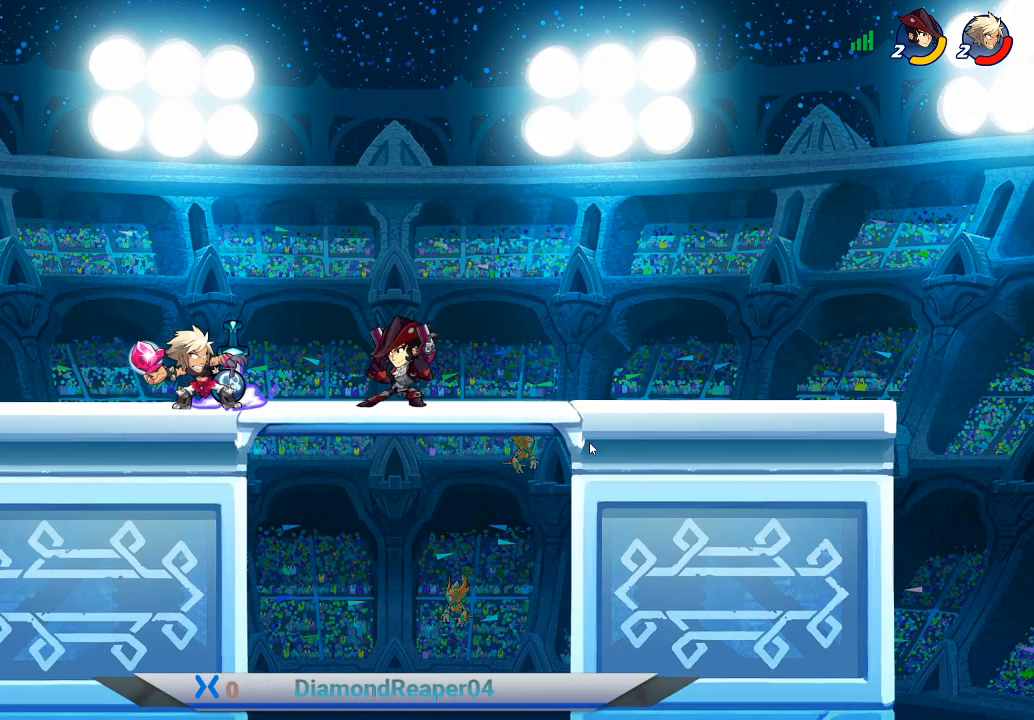
{"buttons": ["X"], "left_stick": "up-right", "right_stick": "center", "events": [[100, "X", "down"], [200, "X", "up"], [267, "X", "down"], [367, "X", "up"], [367, "left_stick", "up-right"], [467, "X", "down"]]}
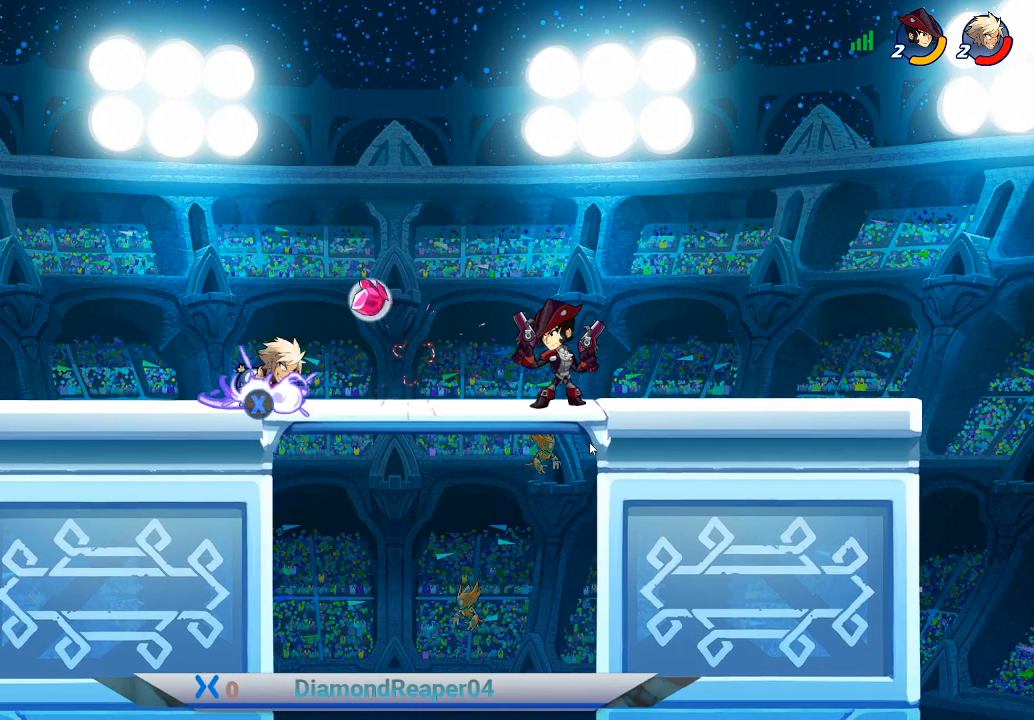
{"buttons": [], "left_stick": "up-right", "right_stick": "center", "events": [[33, "X", "up"], [367, "B", "down"], [467, "B", "up"]]}
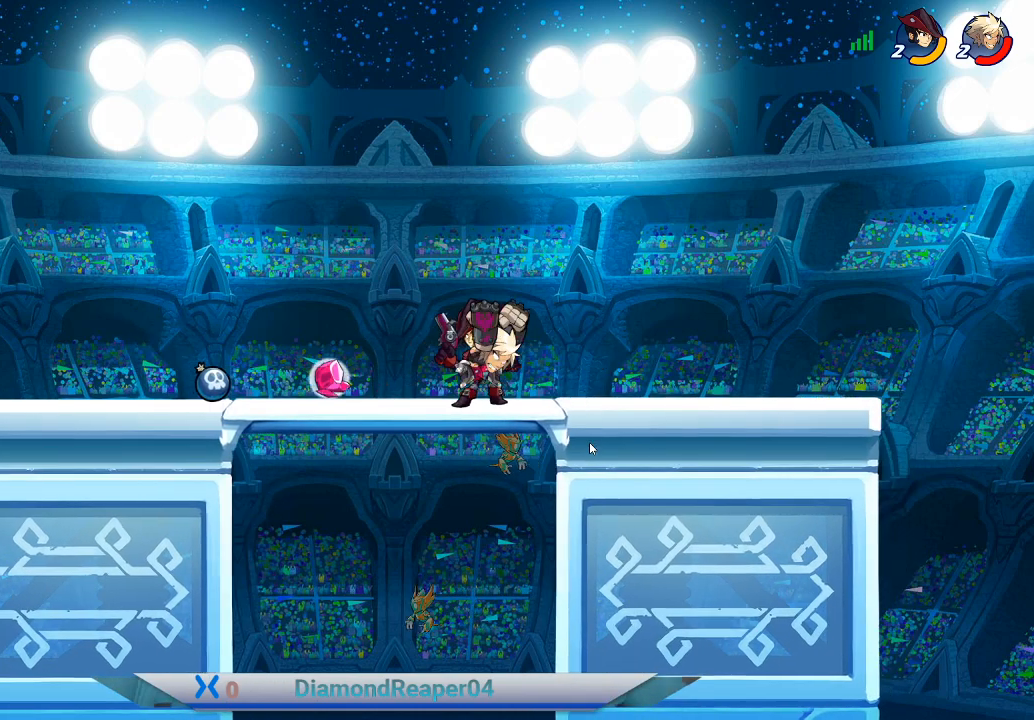
{"buttons": [], "left_stick": "up-left", "right_stick": "center", "events": [[67, "B", "down"], [167, "B", "up"], [267, "B", "down"], [367, "B", "up"], [400, "left_stick", "up-left"]]}
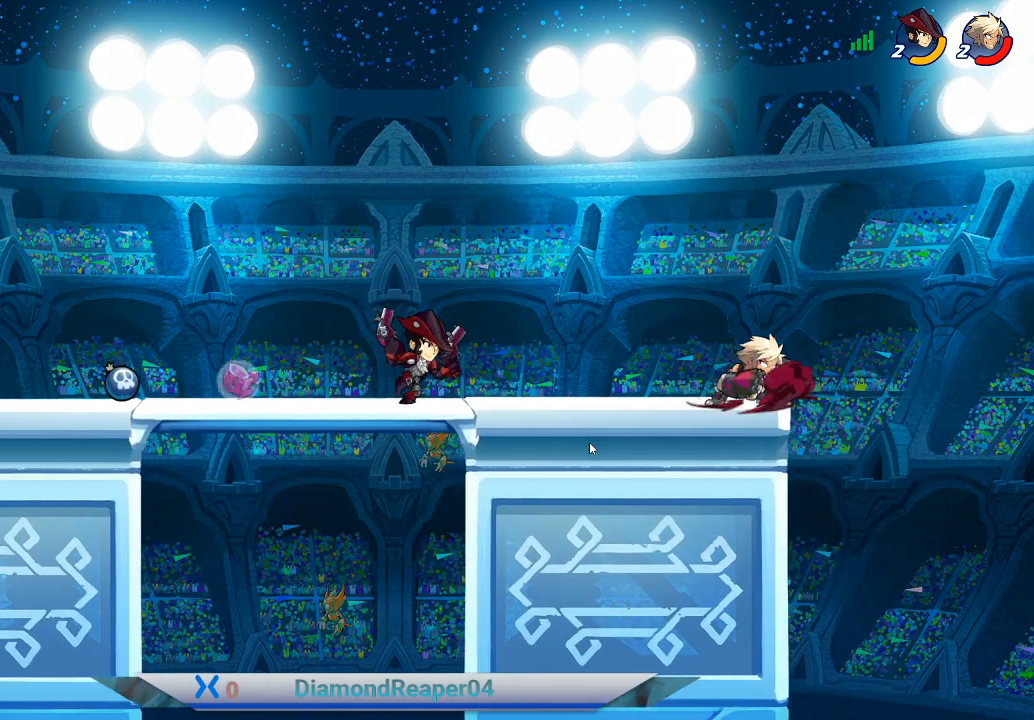
{"buttons": [], "left_stick": "center", "right_stick": "center", "events": [[333, "left_stick", "center"]]}
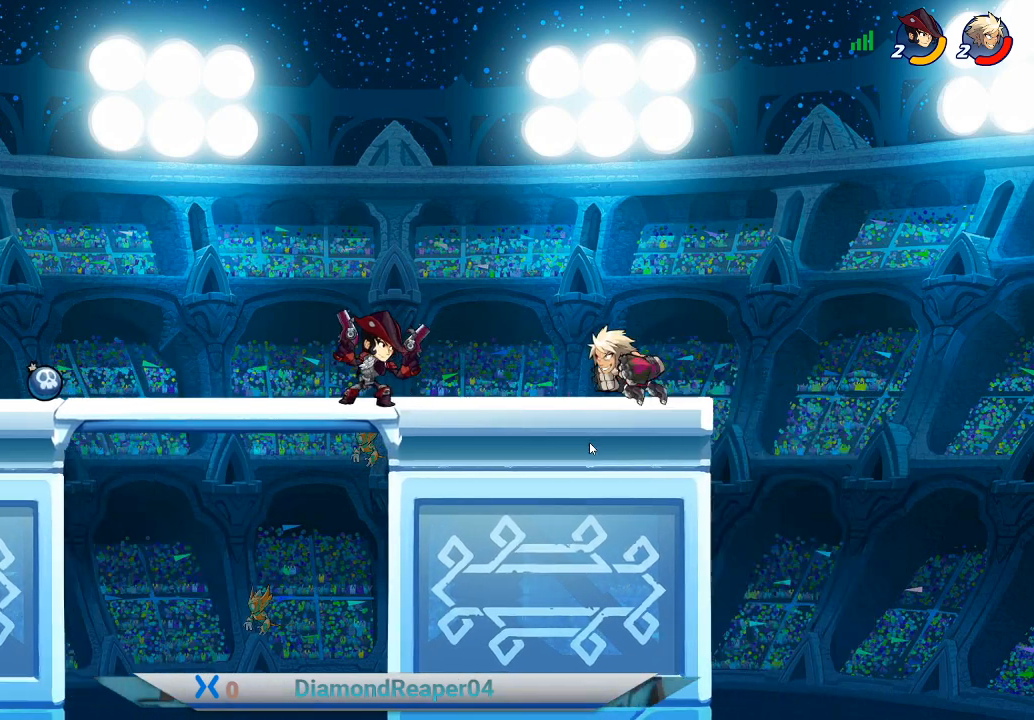
{"buttons": ["R1"], "left_stick": "center", "right_stick": "center", "events": [[200, "R1", "down"]]}
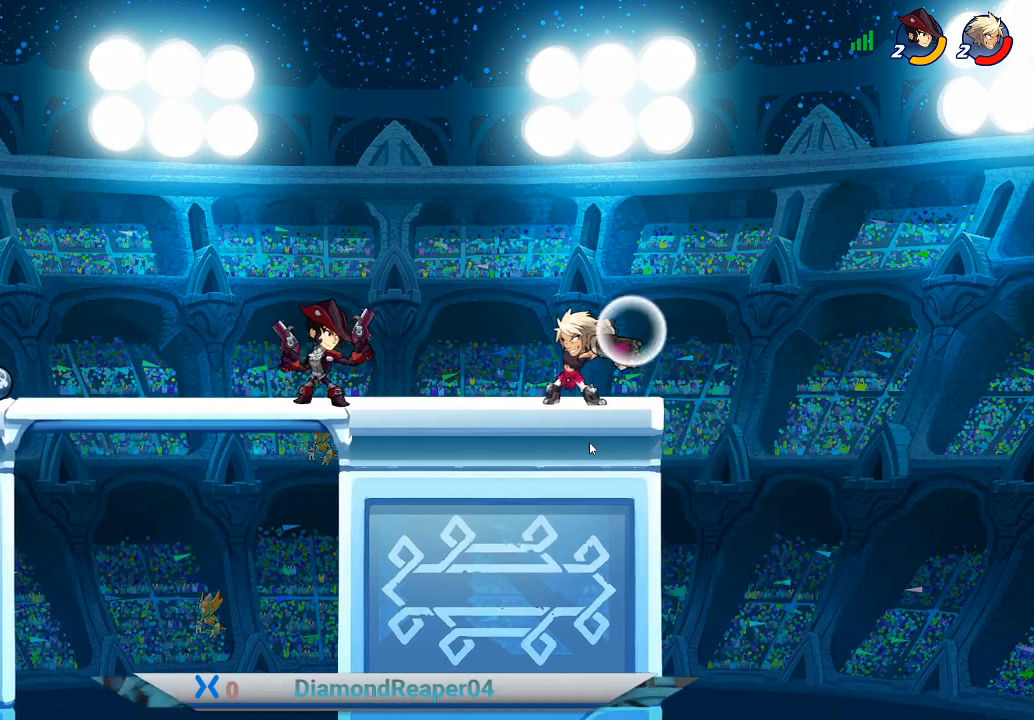
{"buttons": ["R1"], "left_stick": "center", "right_stick": "center", "events": []}
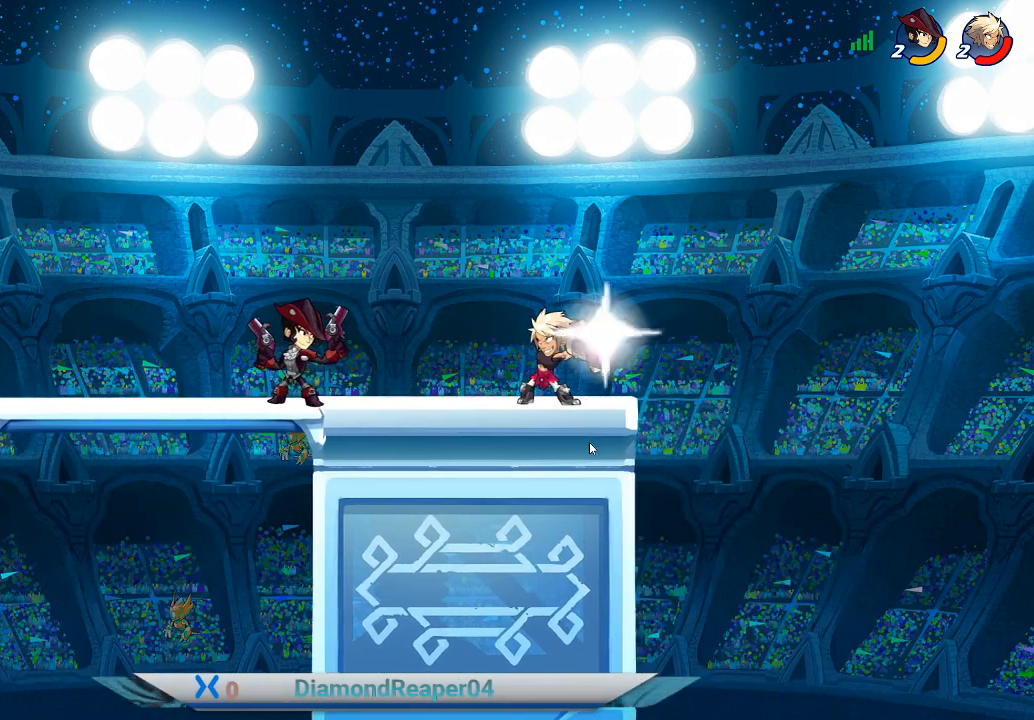
{"buttons": ["X", "R1"], "left_stick": "center", "right_stick": "center", "events": [[267, "X", "down"]]}
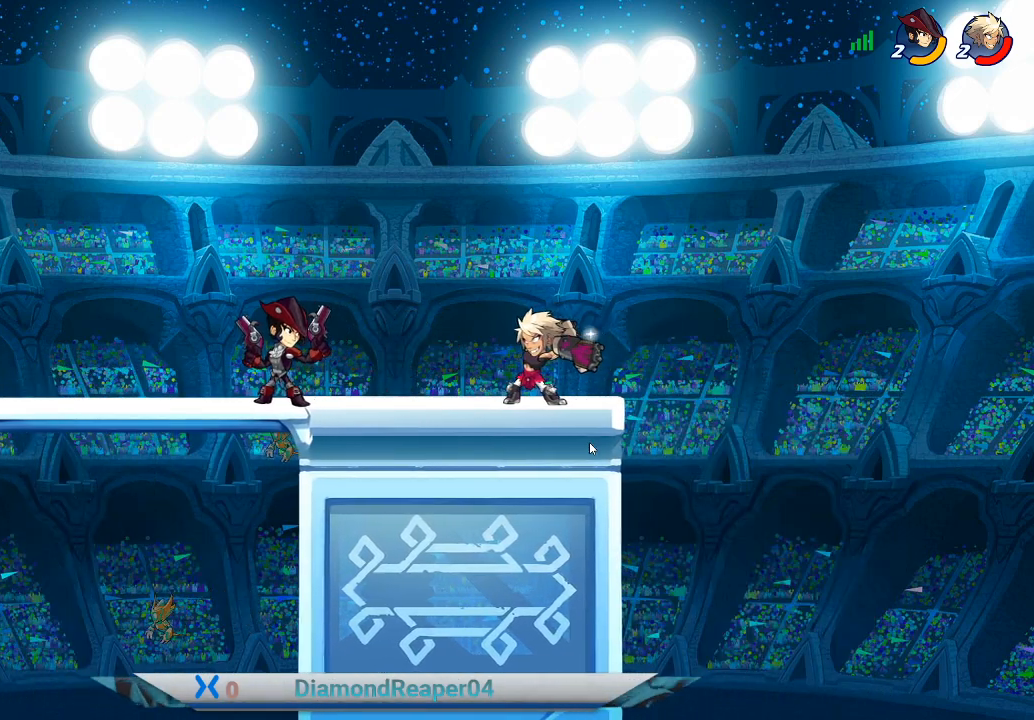
{"buttons": ["R1"], "left_stick": "center", "right_stick": "center", "events": [[467, "X", "up"]]}
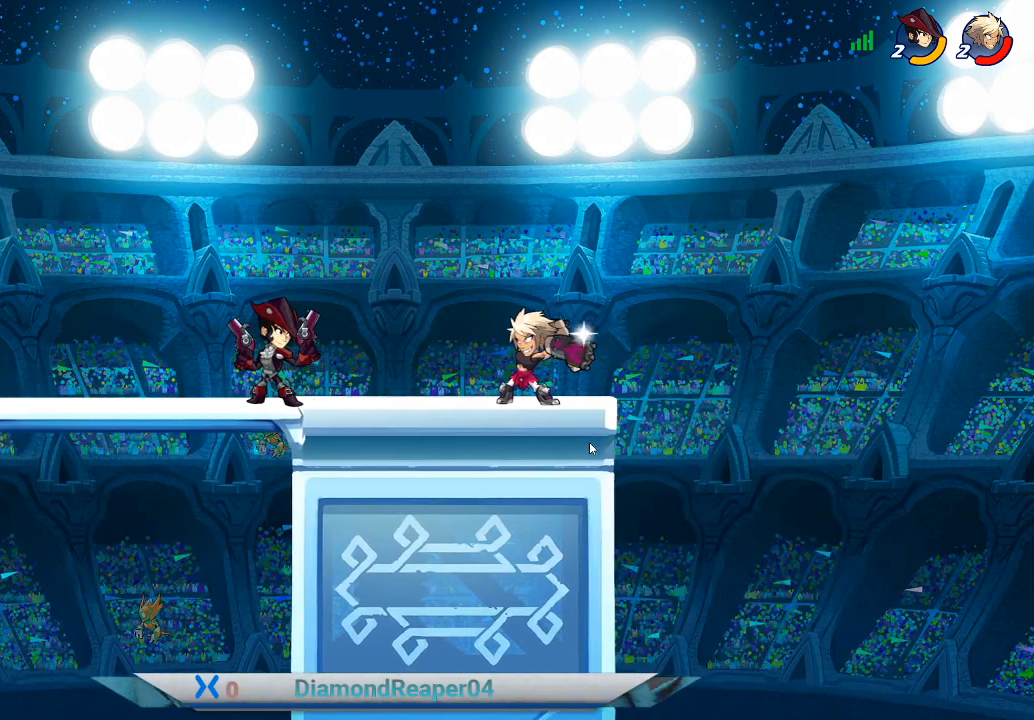
{"buttons": ["R1"], "left_stick": "center", "right_stick": "center", "events": []}
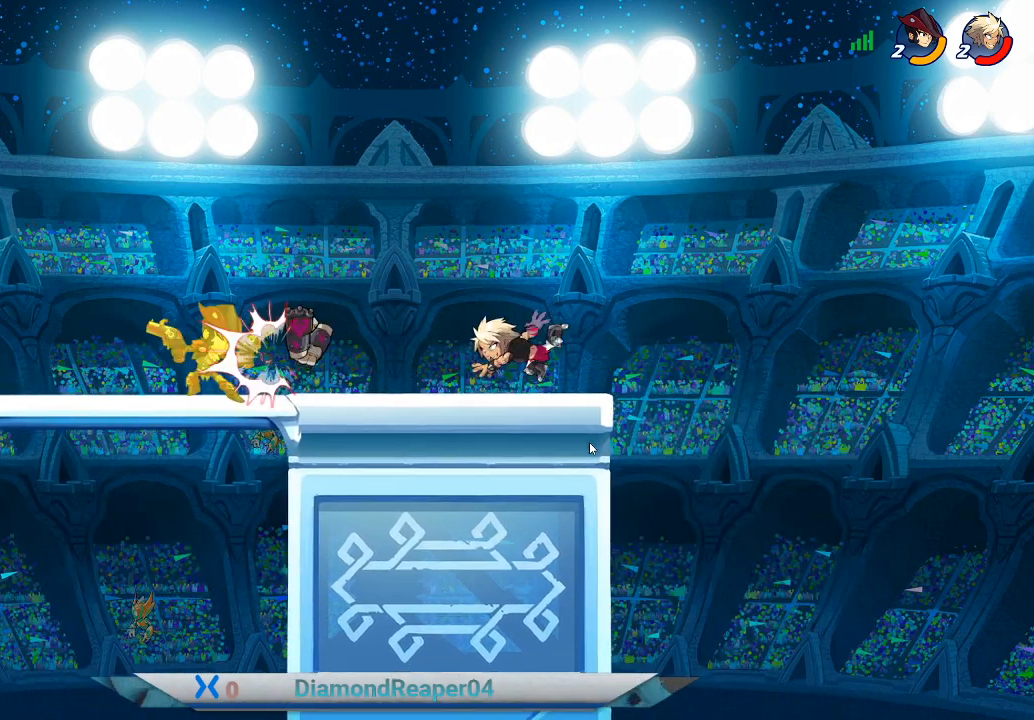
{"buttons": [], "left_stick": "center", "right_stick": "center", "events": [[500, "R1", "up"]]}
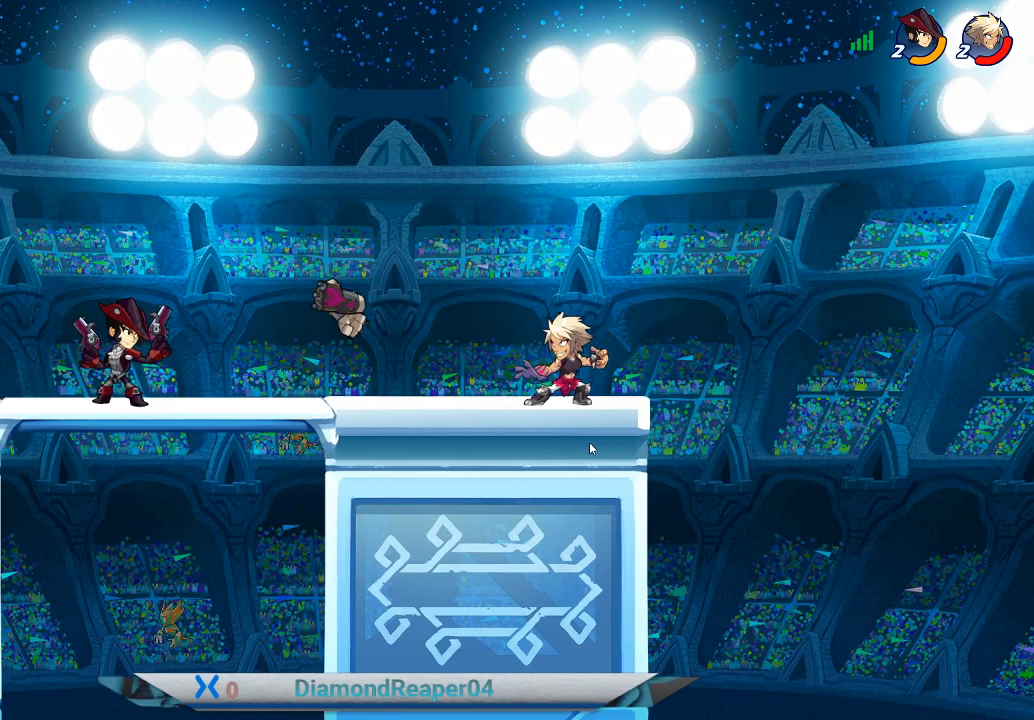
{"buttons": [], "left_stick": "center", "right_stick": "center", "events": [[67, "left_stick", "left"], [400, "left_stick", "center"]]}
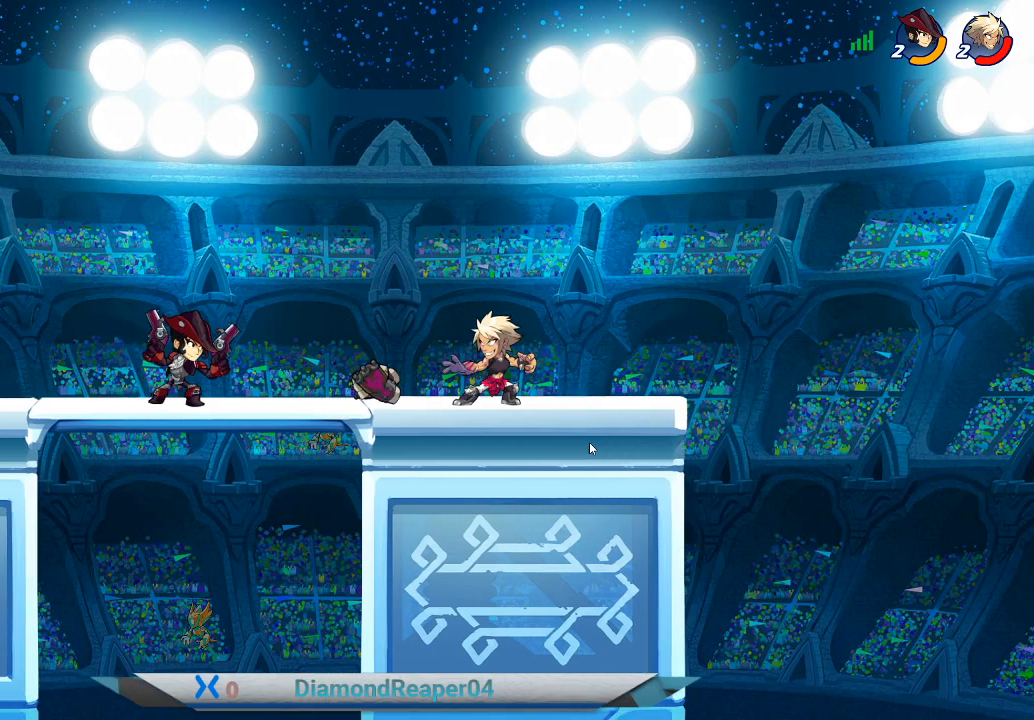
{"buttons": [], "left_stick": "left", "right_stick": "center", "events": [[267, "left_stick", "left"]]}
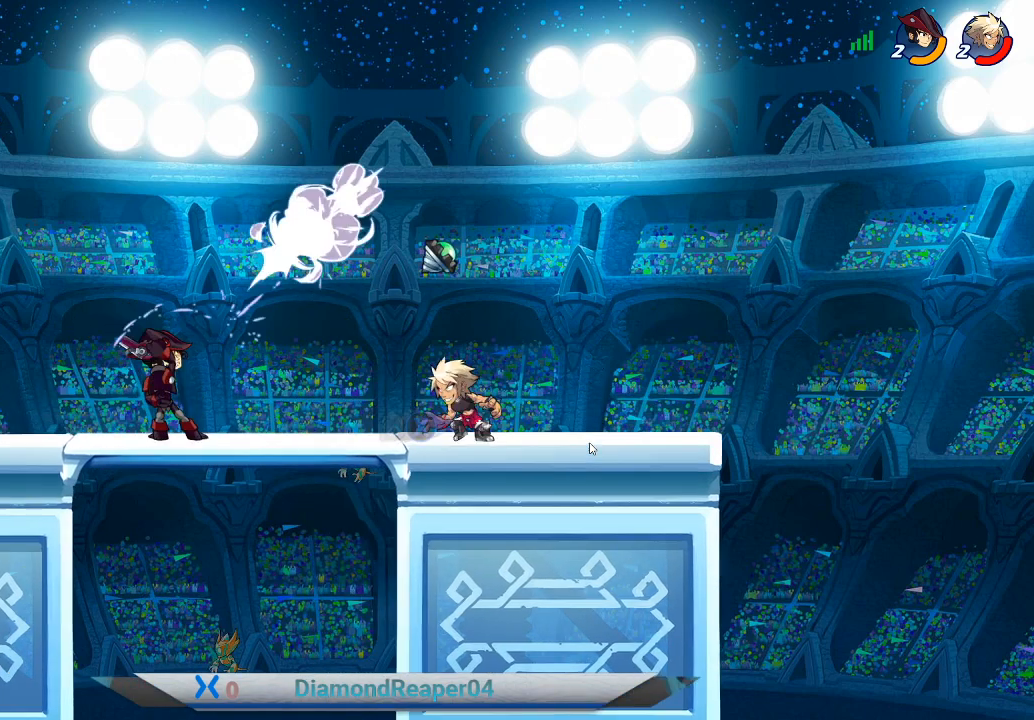
{"buttons": [], "left_stick": "right", "right_stick": "center", "events": [[33, "X", "down"], [67, "left_stick", "center"], [167, "X", "up"], [467, "left_stick", "right"]]}
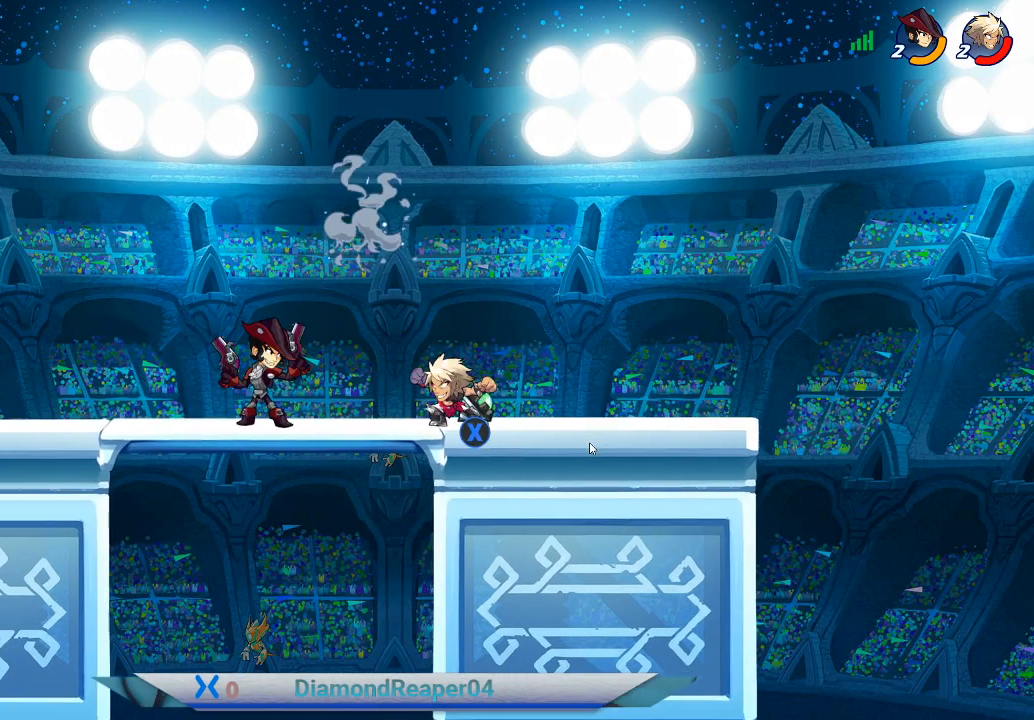
{"buttons": [], "left_stick": "center", "right_stick": "center", "events": [[133, "X", "down"], [200, "left_stick", "center"], [267, "X", "up"]]}
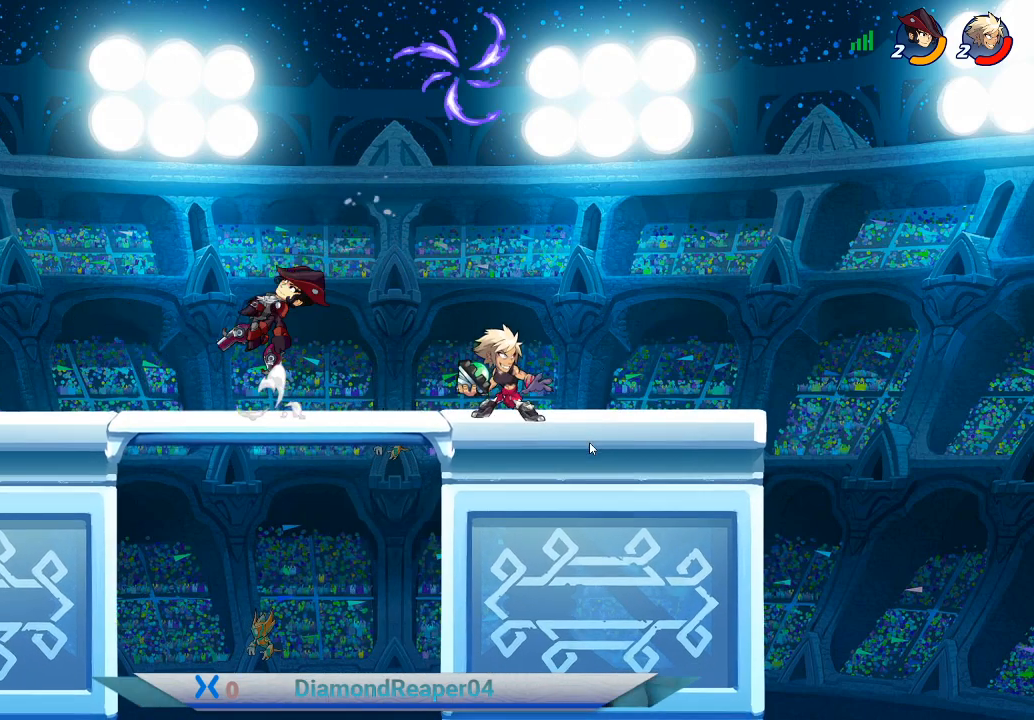
{"buttons": [], "left_stick": "left", "right_stick": "center", "events": [[33, "left_stick", "right"], [400, "left_stick", "left"]]}
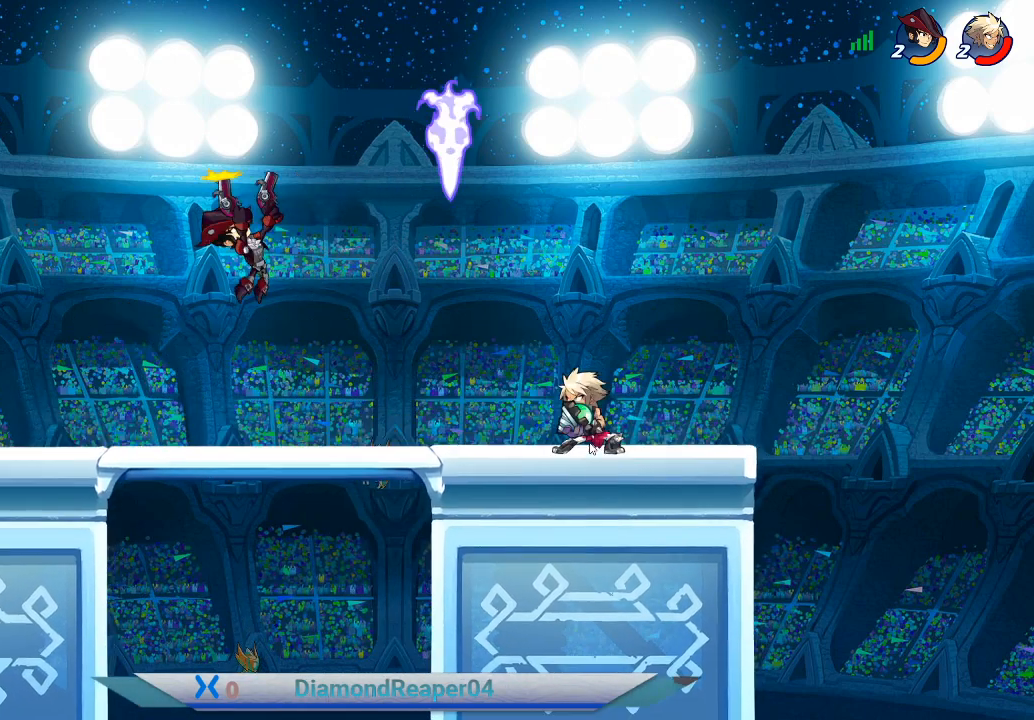
{"buttons": [], "left_stick": "center", "right_stick": "center", "events": [[33, "R1", "down"], [67, "left_stick", "center"], [433, "R1", "up"]]}
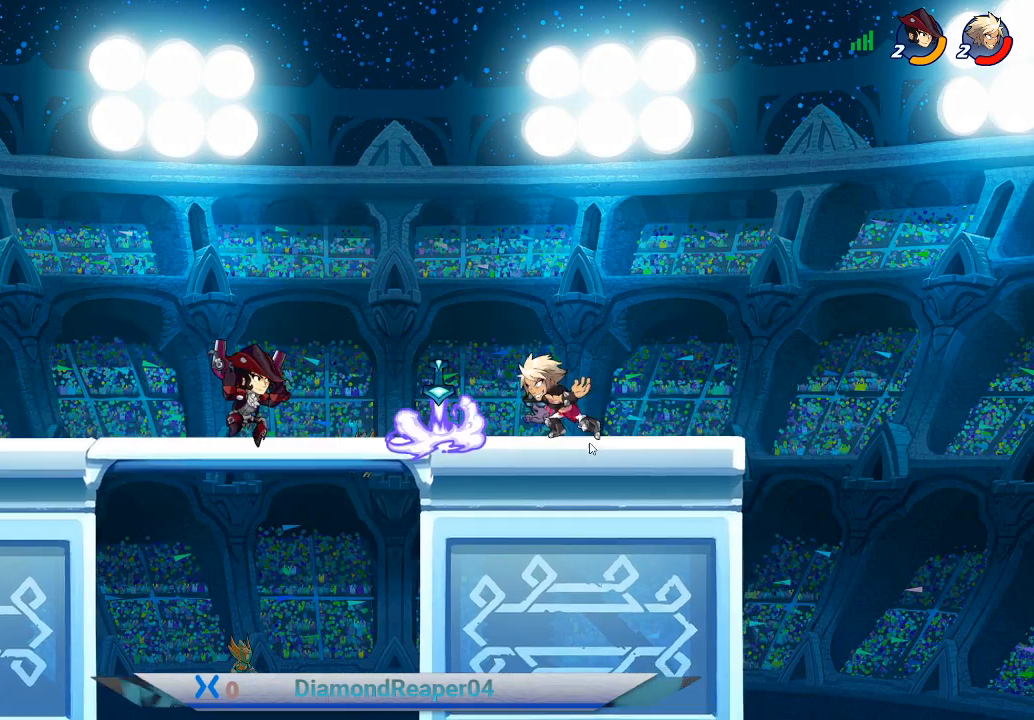
{"buttons": [], "left_stick": "center", "right_stick": "center", "events": []}
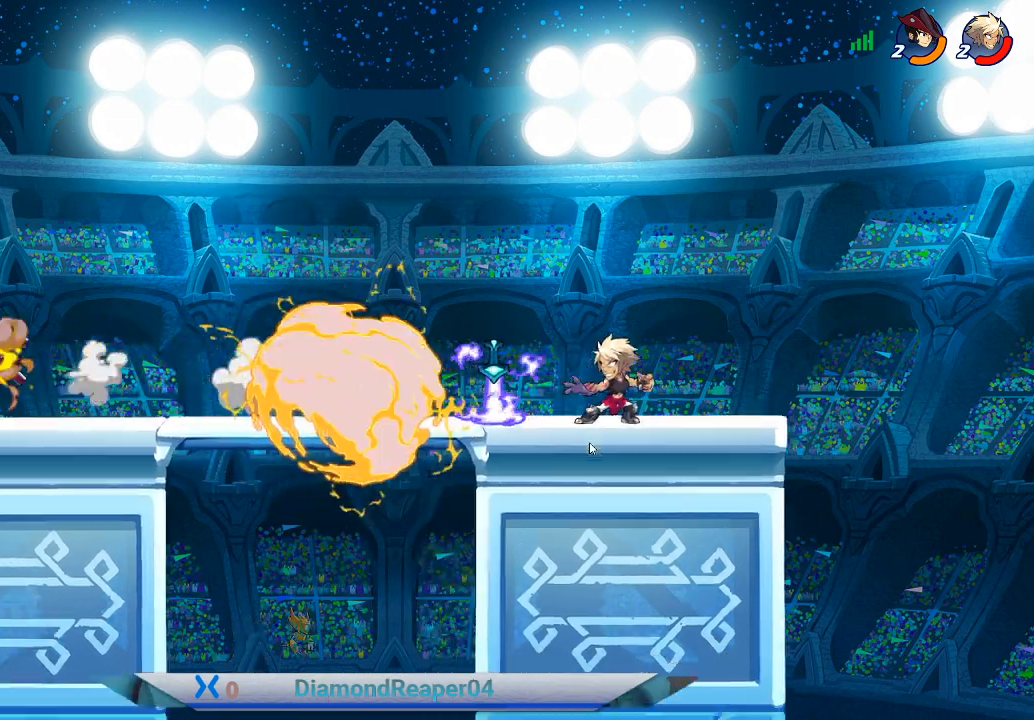
{"buttons": [], "left_stick": "left", "right_stick": "center", "events": [[400, "left_stick", "left"]]}
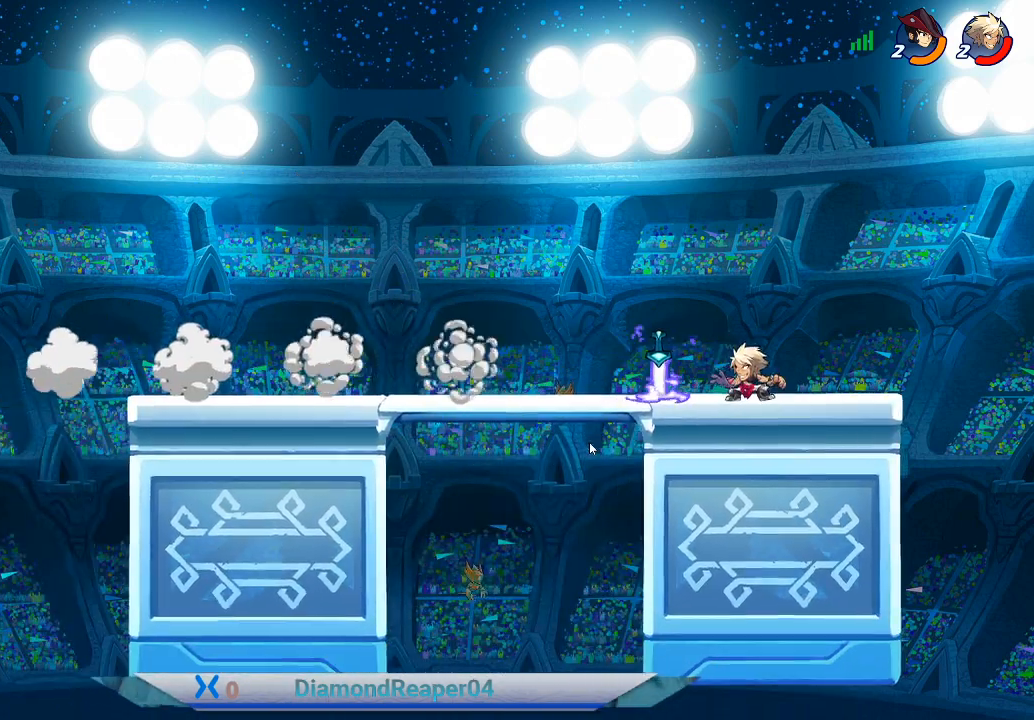
{"buttons": [], "left_stick": "center", "right_stick": "center", "events": [[167, "left_stick", "center"], [333, "X", "down"], [467, "X", "up"]]}
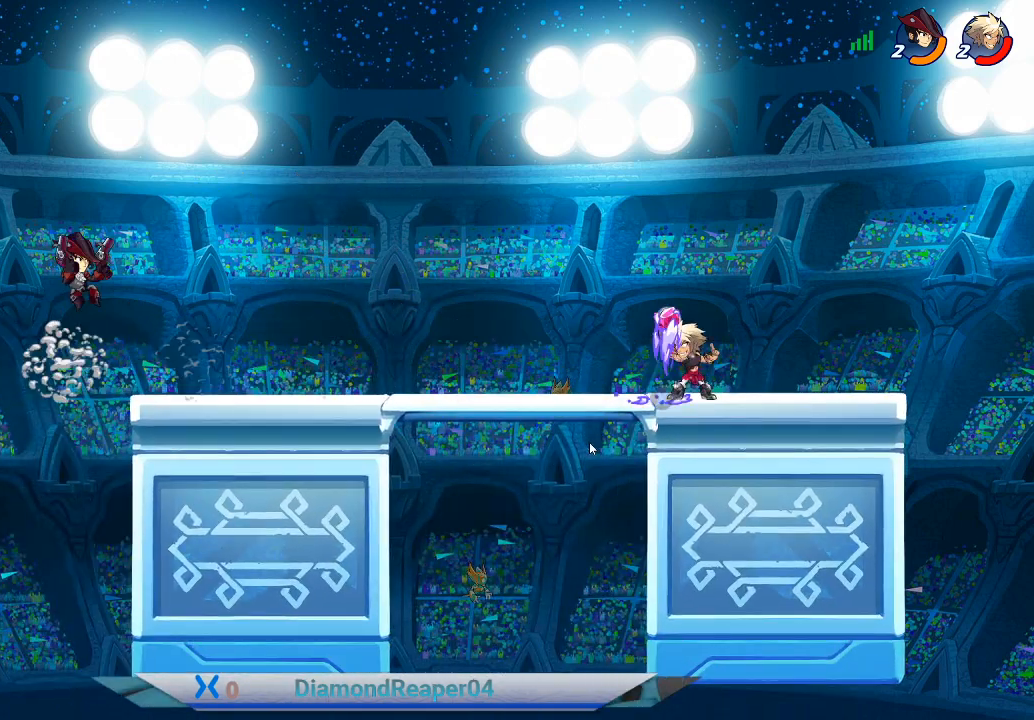
{"buttons": [], "left_stick": "right", "right_stick": "center", "events": [[33, "left_stick", "right"]]}
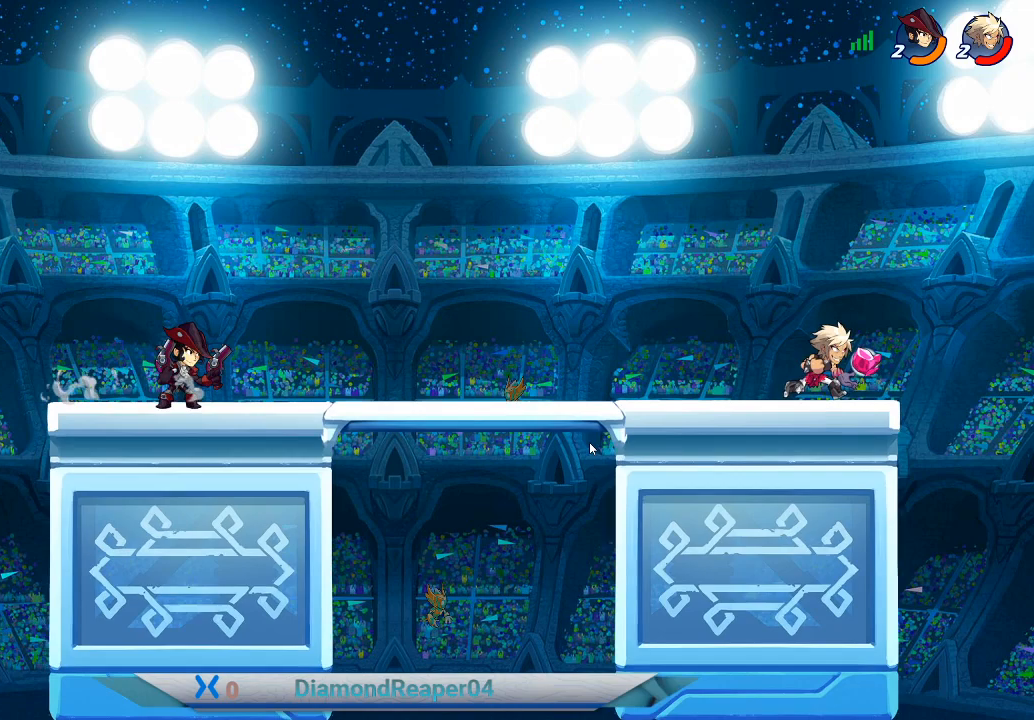
{"buttons": ["R1"], "left_stick": "center", "right_stick": "center", "events": [[67, "left_stick", "left"], [233, "R1", "down"], [300, "left_stick", "center"]]}
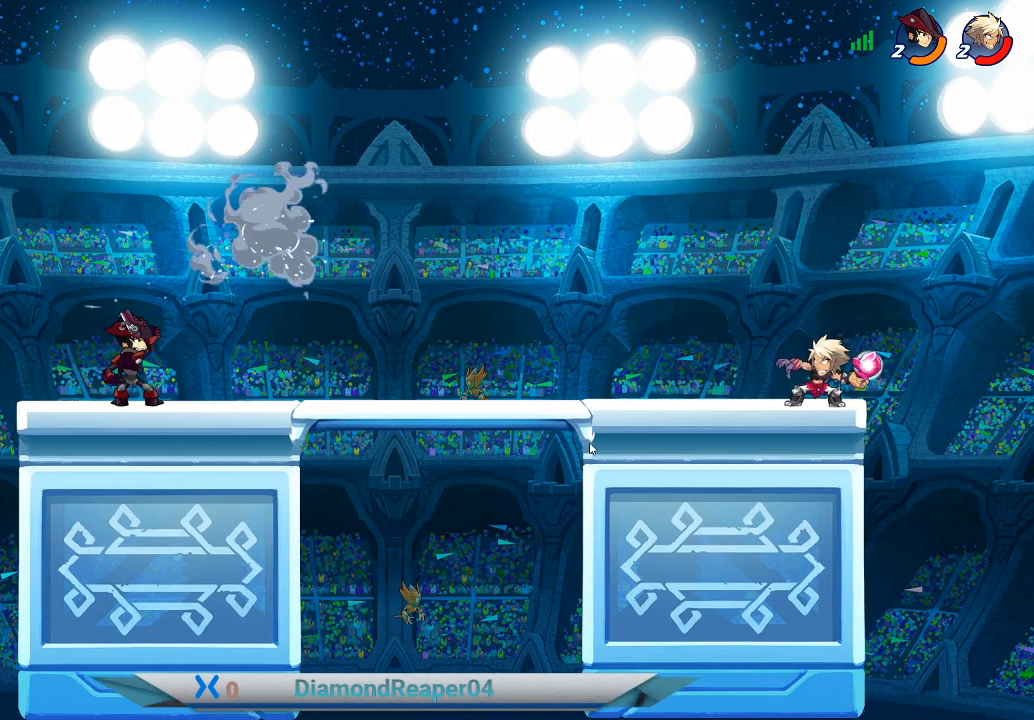
{"buttons": ["R1"], "left_stick": "center", "right_stick": "center", "events": []}
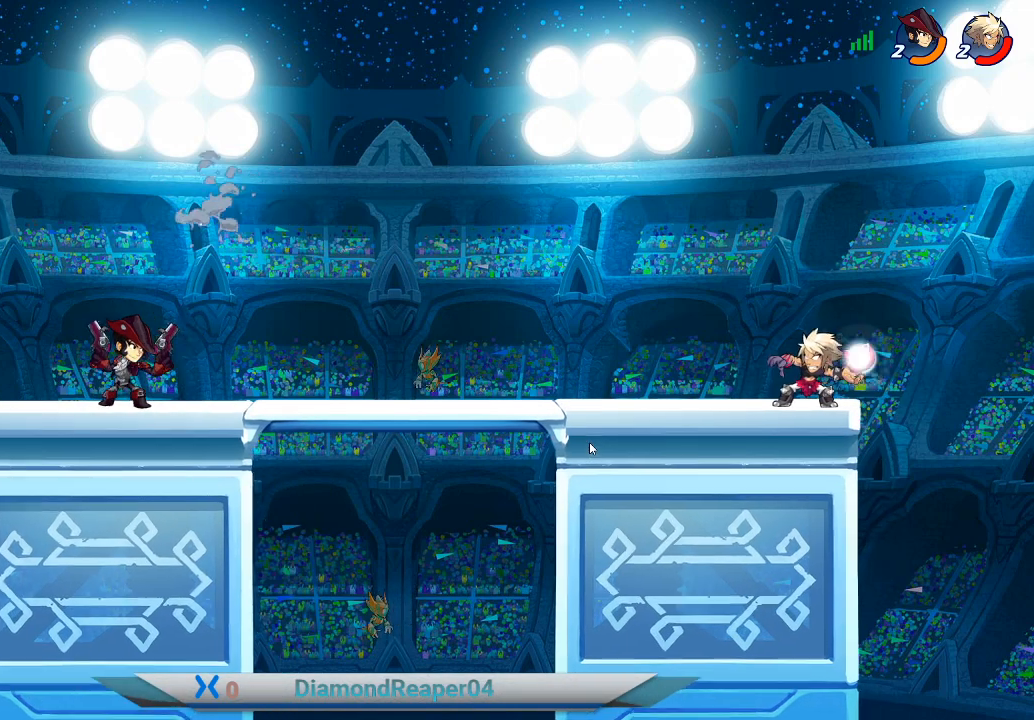
{"buttons": ["R1"], "left_stick": "center", "right_stick": "center", "events": []}
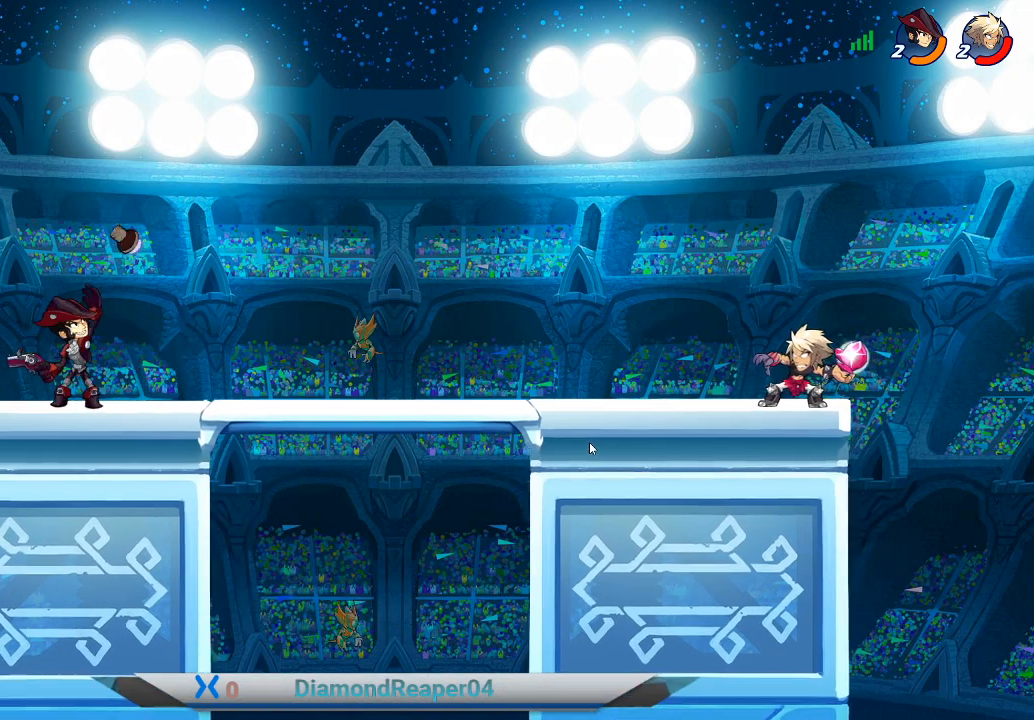
{"buttons": ["R1"], "left_stick": "center", "right_stick": "center", "events": []}
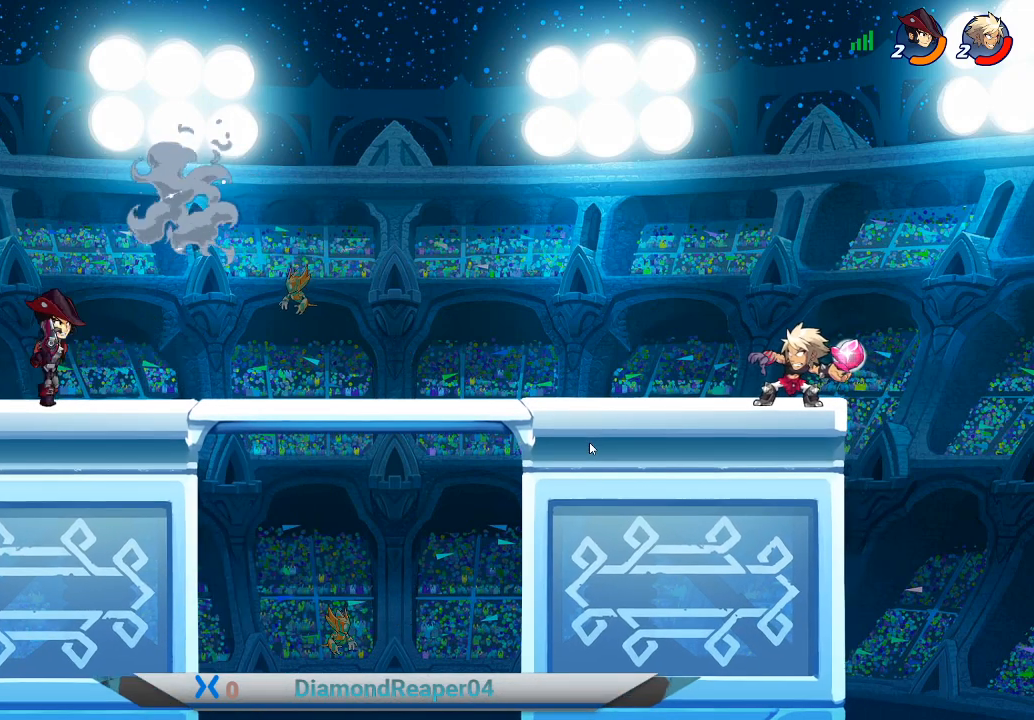
{"buttons": ["R1"], "left_stick": "center", "right_stick": "center", "events": []}
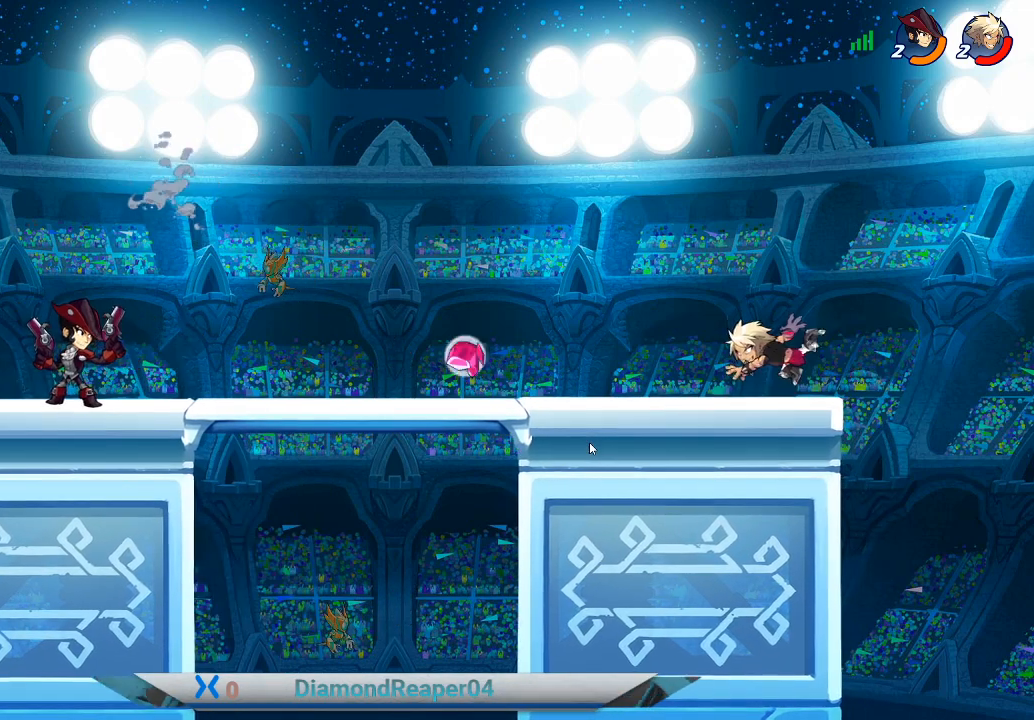
{"buttons": ["R1"], "left_stick": "center", "right_stick": "center", "events": []}